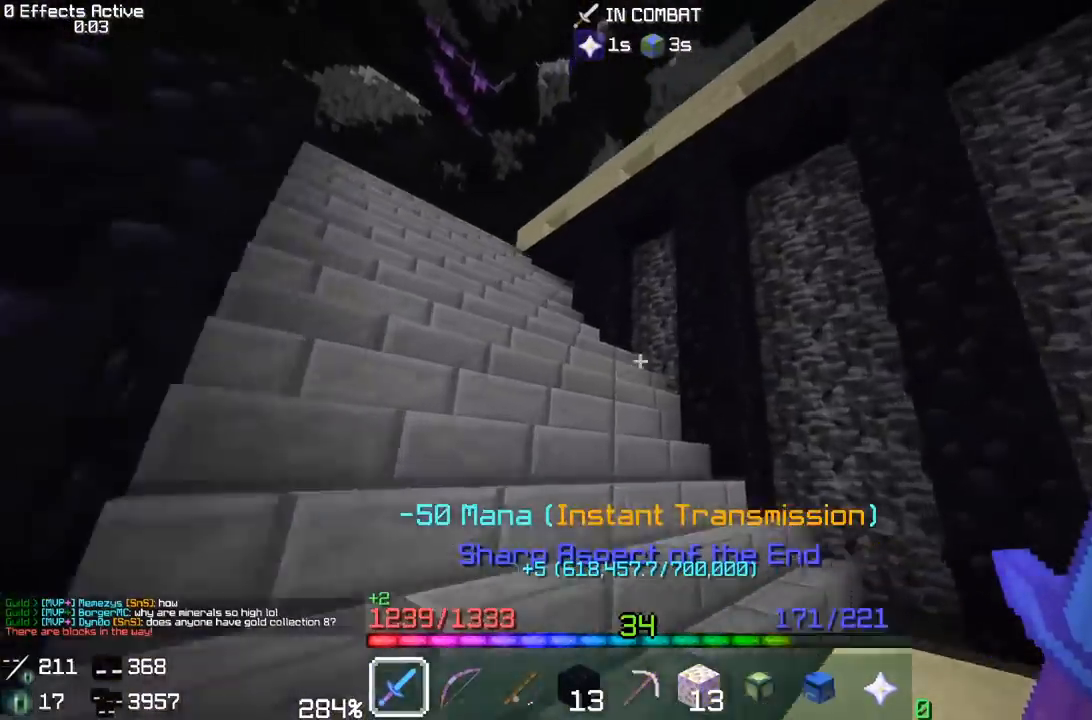
Gameplay with keyboard and mouse; each line is a JSON object with the keys and mouse buttons held at the frame after it. "events" lists presses ("down") and releases ("up") of "a", "d", "s", "space", "w", "mouse_left" and "mouse_right" between this image and that frame as [ms after this image, input, new state], when the widget could be followed in between. "mouse_left", "mouse_right" = the "left", "right" buttons of the "mouse" list. No other keys are recorded. Fast repeated clicks can show as one long hold. Mouse movement is not recorded.
{"keys": ["a", "w"], "mouse": [], "events": [[333, "a", "down"]]}
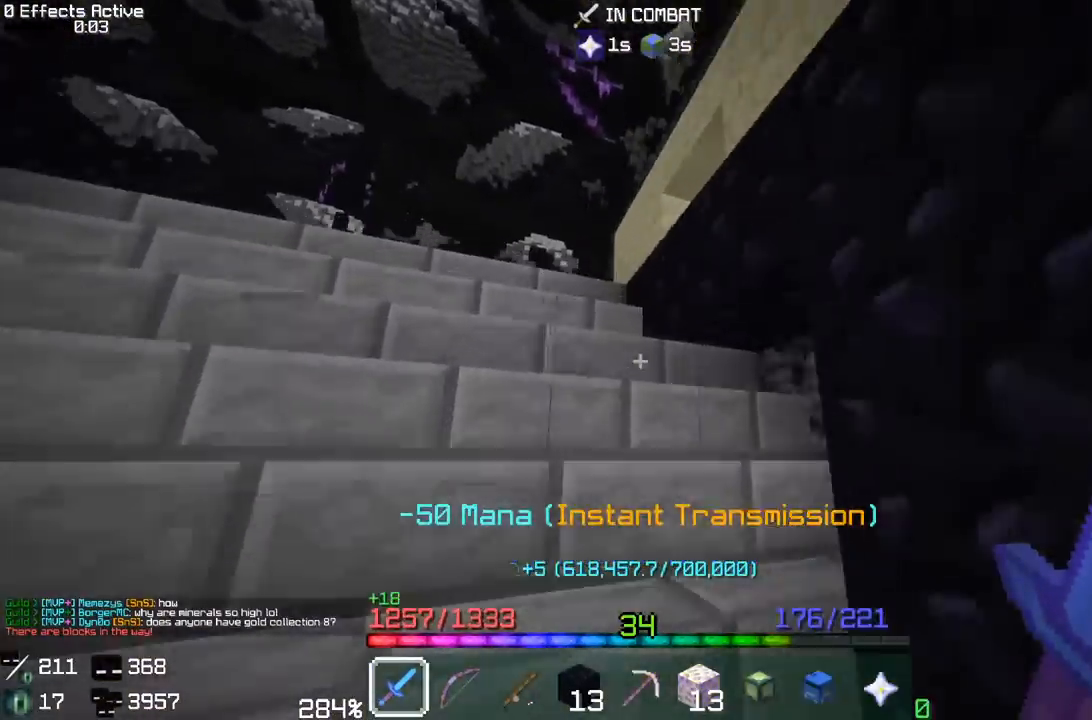
{"keys": ["a", "w"], "mouse": [], "events": []}
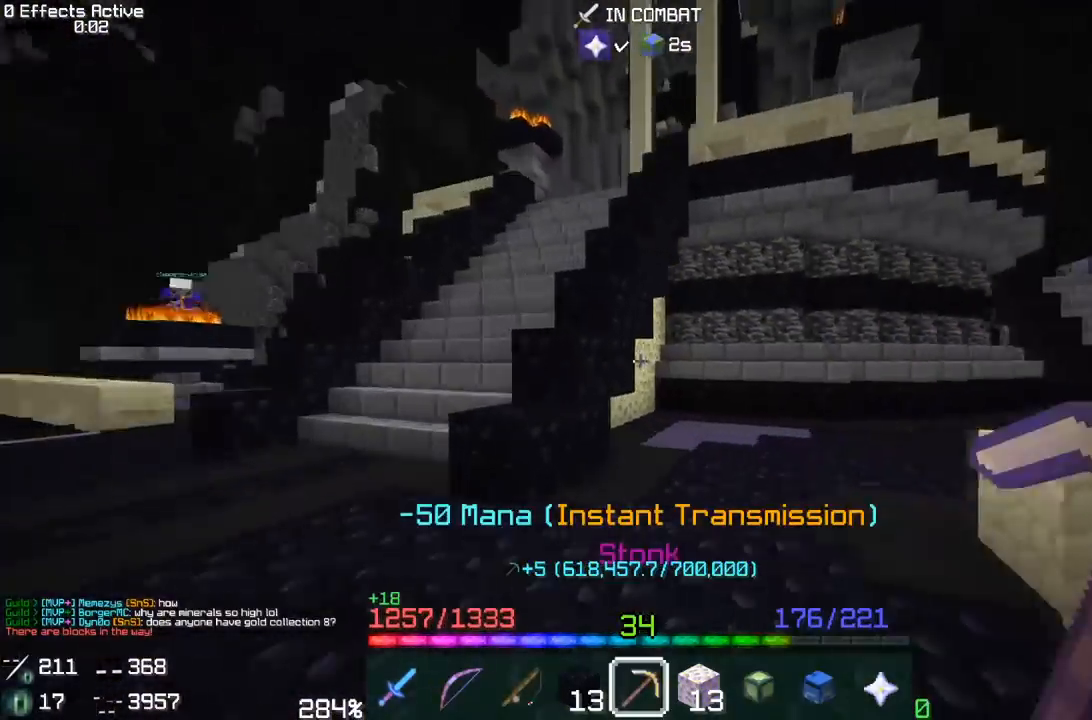
{"keys": ["a", "w"], "mouse": [], "events": []}
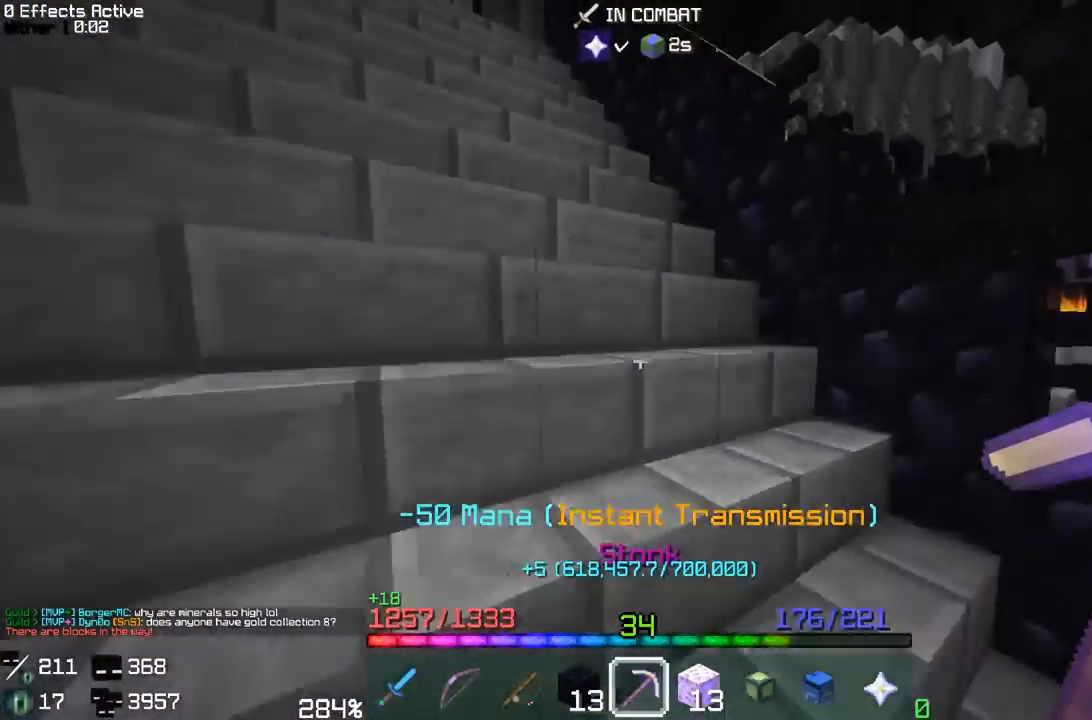
{"keys": ["w"], "mouse": [], "events": [[383, "a", "up"]]}
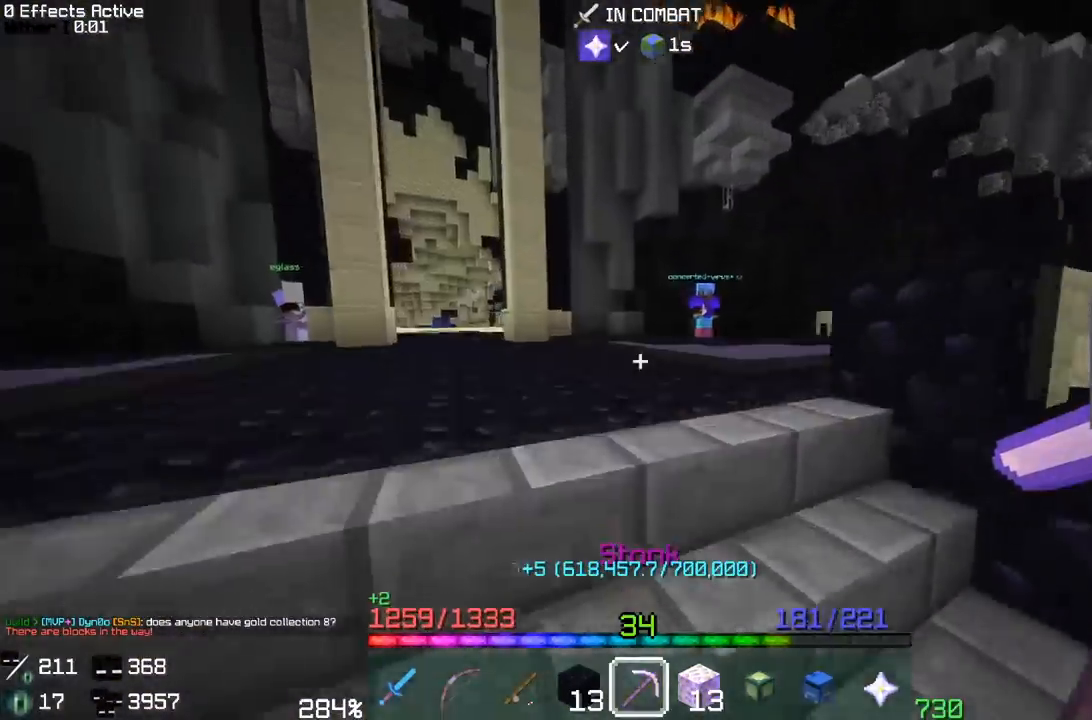
{"keys": ["w"], "mouse": [], "events": []}
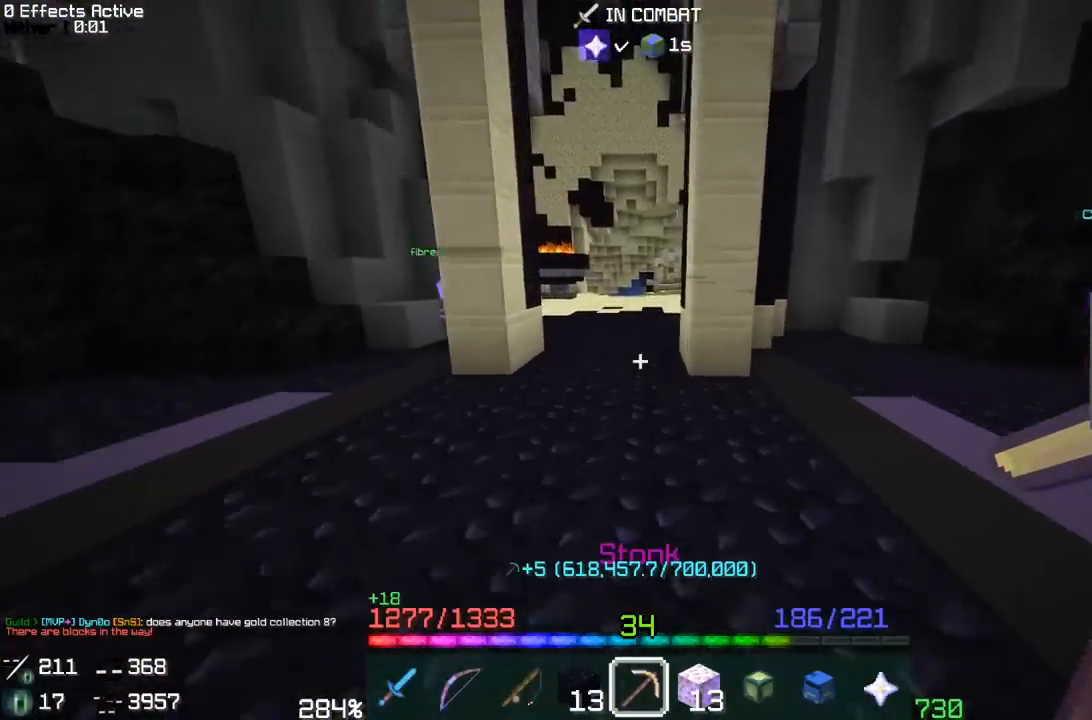
{"keys": ["w"], "mouse": [], "events": []}
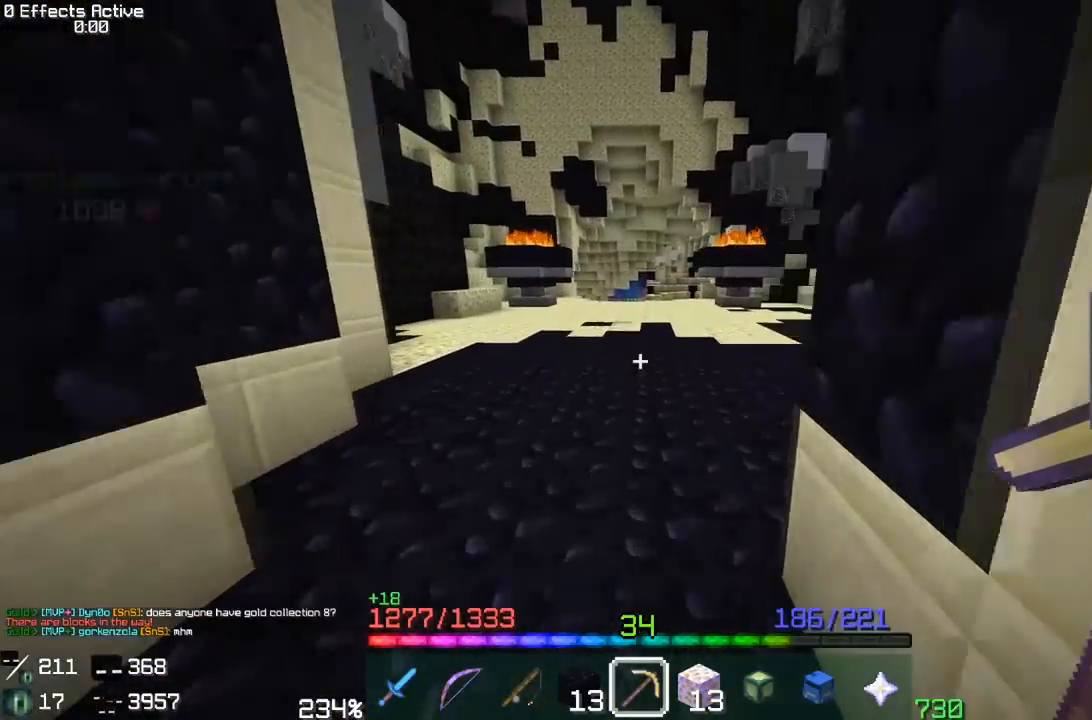
{"keys": ["w"], "mouse": [], "events": []}
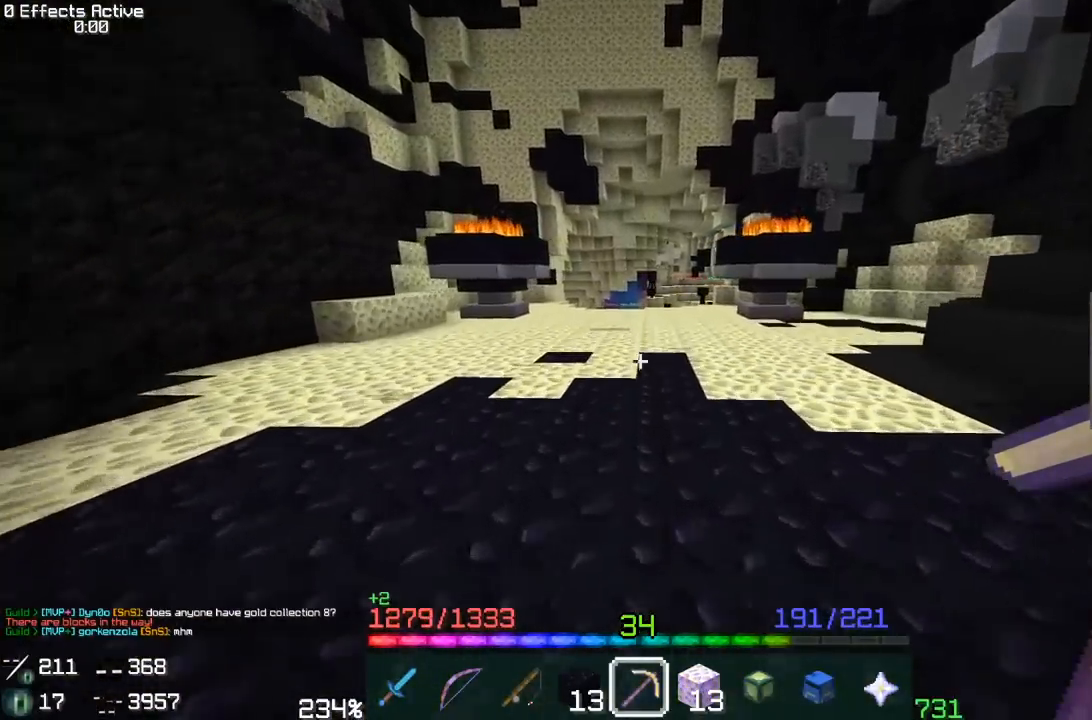
{"keys": ["w"], "mouse": [], "events": []}
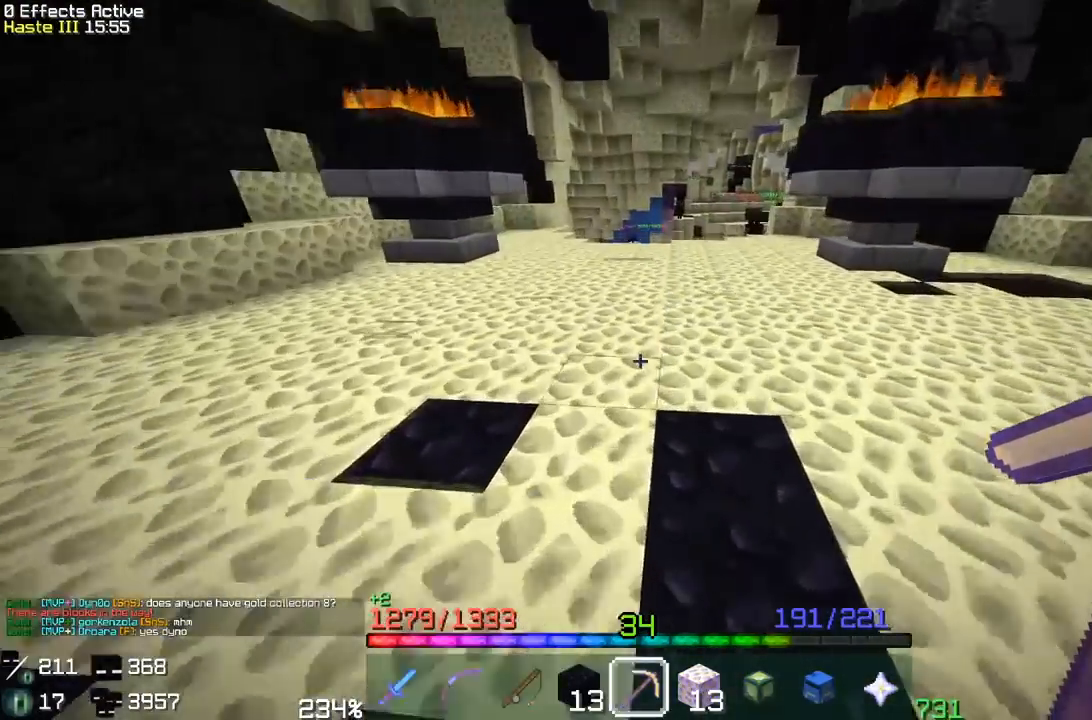
{"keys": [], "mouse": ["left"], "events": [[17, "a", "down"], [100, "mouse_left", "down"], [250, "w", "up"], [367, "a", "up"]]}
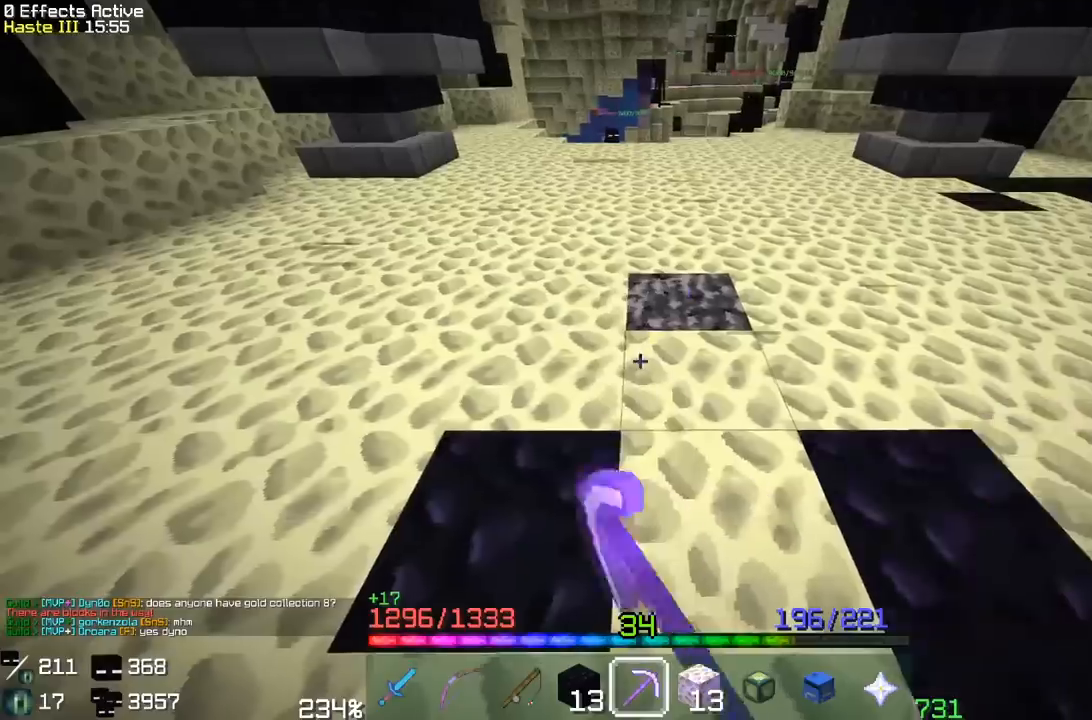
{"keys": ["a", "w"], "mouse": ["left"], "events": [[183, "a", "down"], [333, "w", "down"]]}
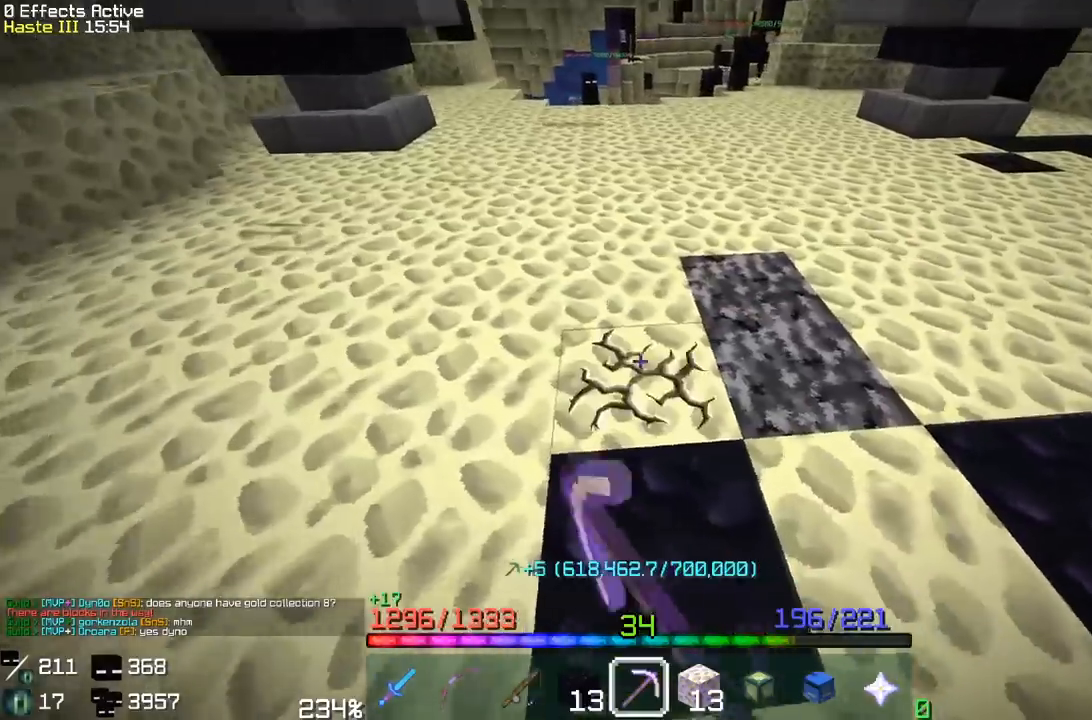
{"keys": [], "mouse": ["left"], "events": [[50, "a", "up"], [50, "w", "up"], [167, "a", "down"], [283, "w", "down"], [433, "w", "up"], [450, "a", "up"]]}
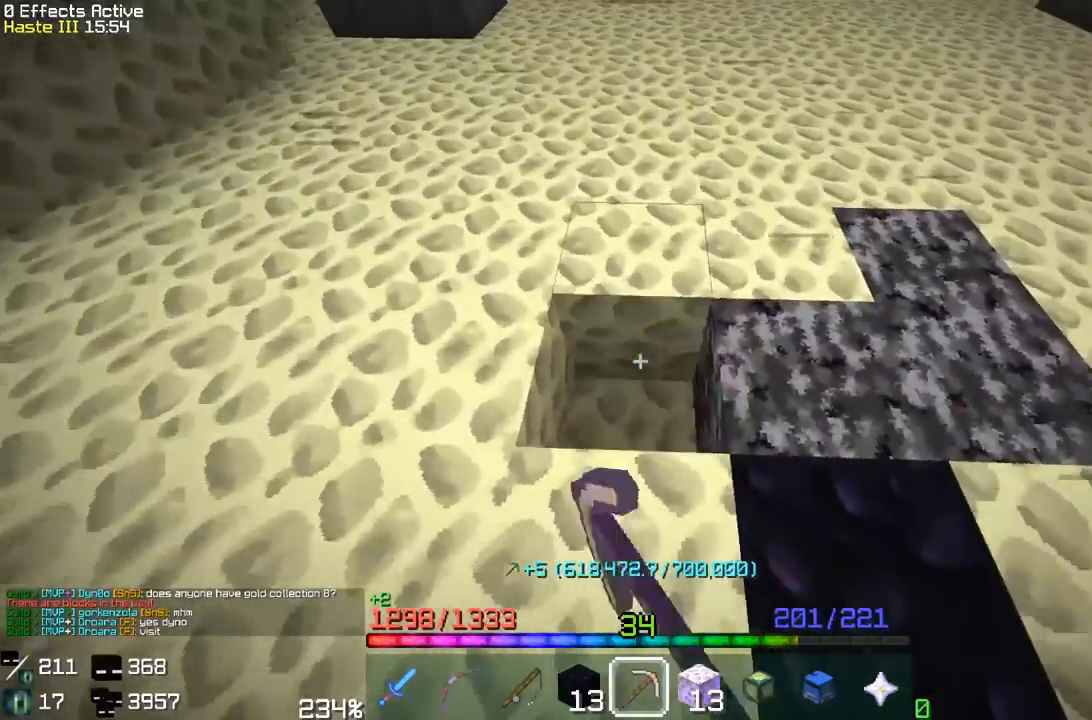
{"keys": ["d"], "mouse": ["left"], "events": [[100, "a", "down"], [133, "w", "down"], [333, "a", "up"], [350, "w", "up"], [500, "d", "down"]]}
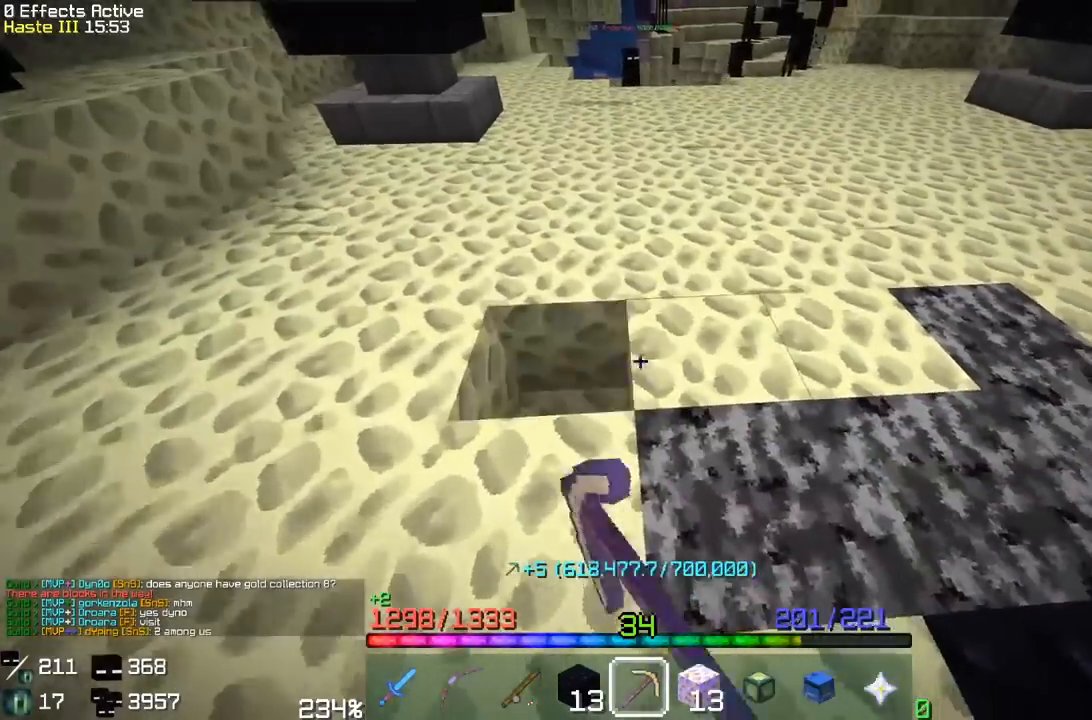
{"keys": ["a", "w"], "mouse": ["left"], "events": [[133, "w", "down"], [350, "d", "up"], [350, "w", "up"], [500, "a", "down"], [500, "w", "down"]]}
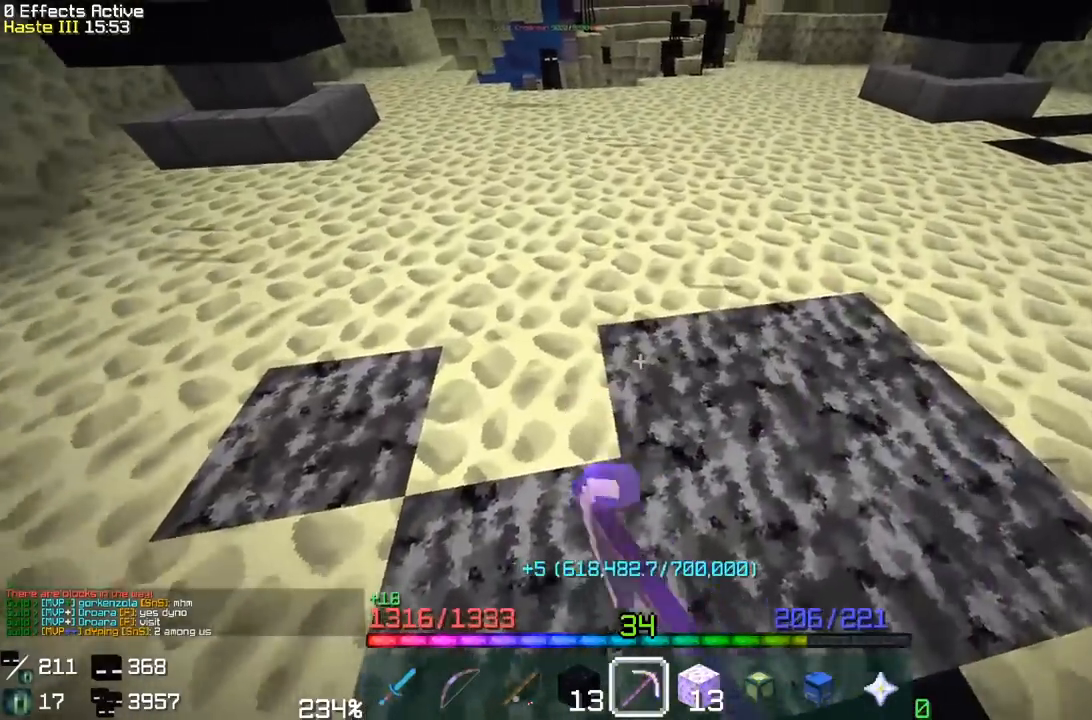
{"keys": ["w"], "mouse": ["left"], "events": [[150, "w", "up"], [200, "a", "up"], [400, "w", "down"]]}
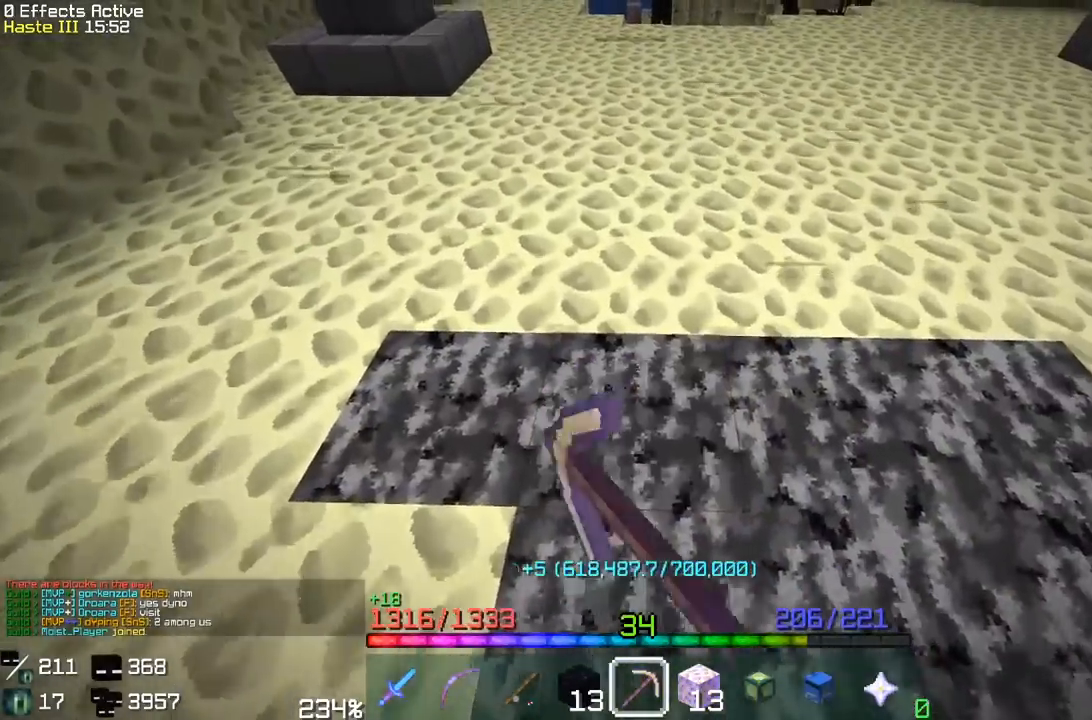
{"keys": ["a"], "mouse": ["left"], "events": [[167, "w", "up"], [217, "a", "down"]]}
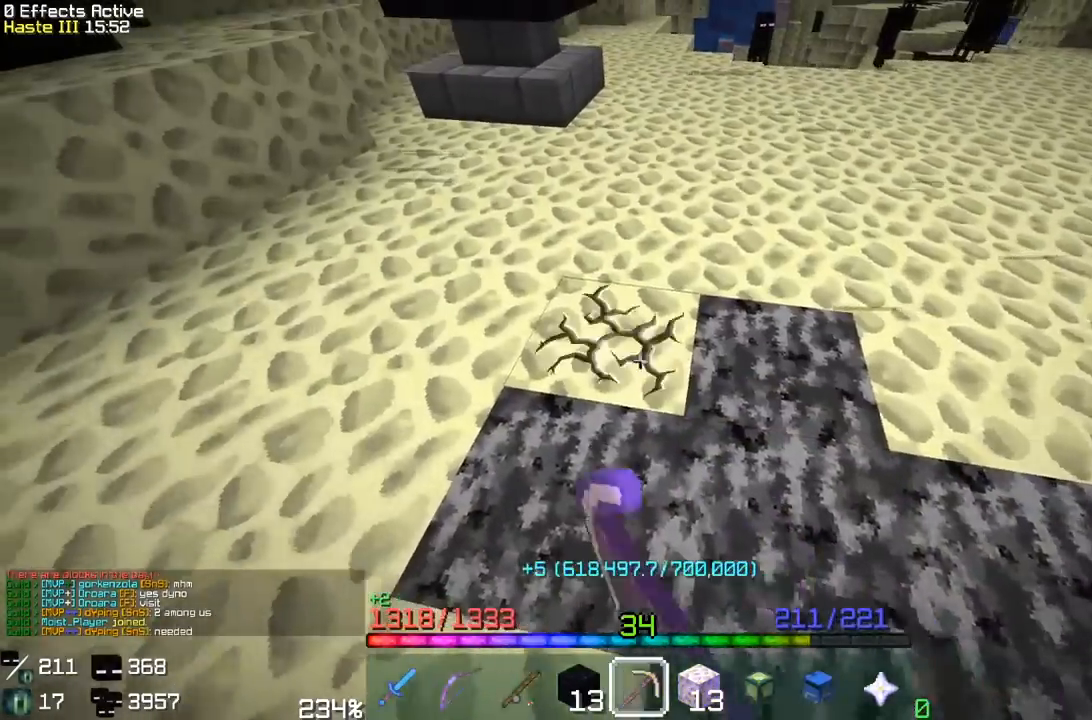
{"keys": ["w"], "mouse": ["left"], "events": [[133, "a", "up"], [233, "w", "down"]]}
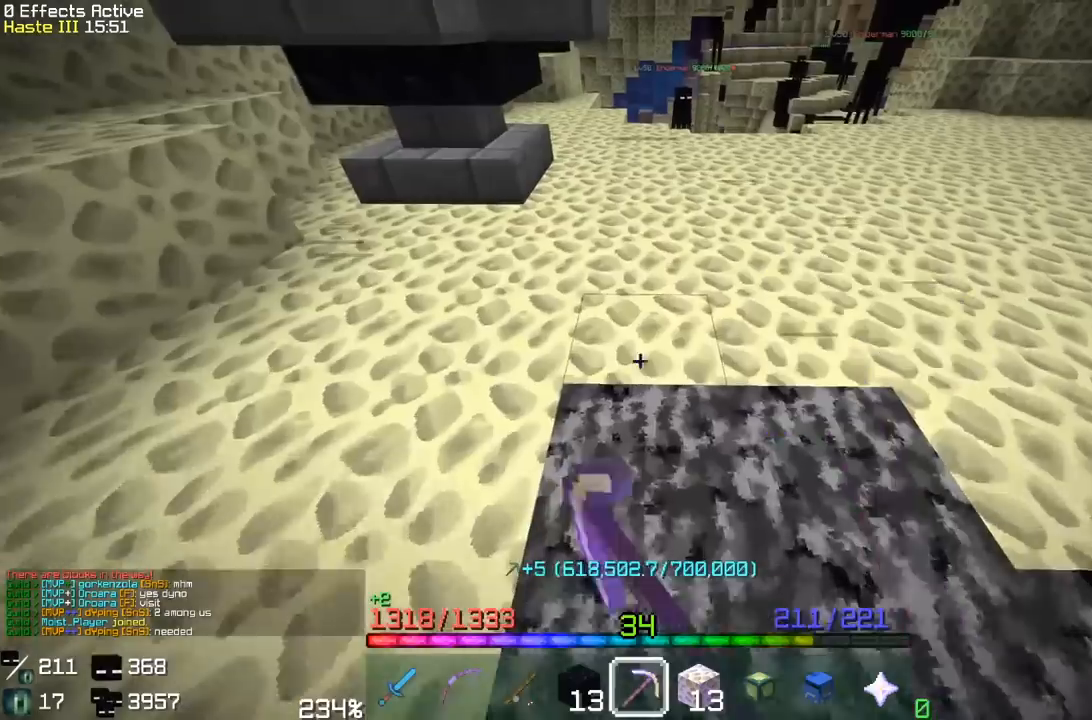
{"keys": [], "mouse": ["left"], "events": [[100, "w", "up"], [217, "d", "down"], [450, "d", "up"]]}
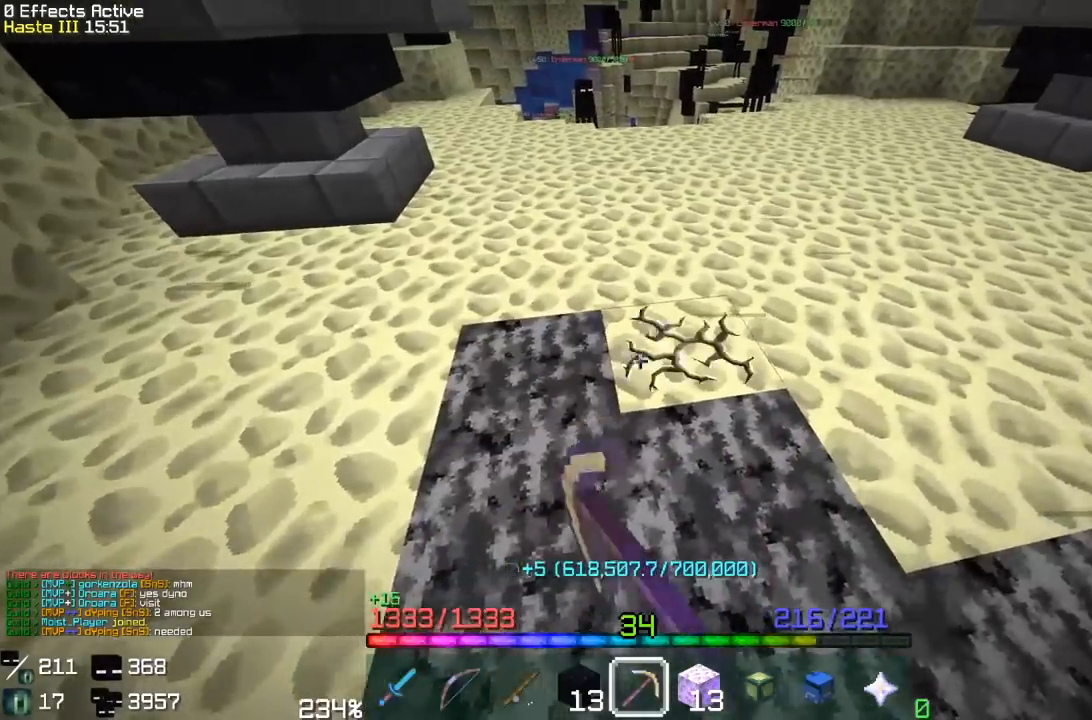
{"keys": [], "mouse": ["left"], "events": [[83, "d", "down"], [350, "d", "up"]]}
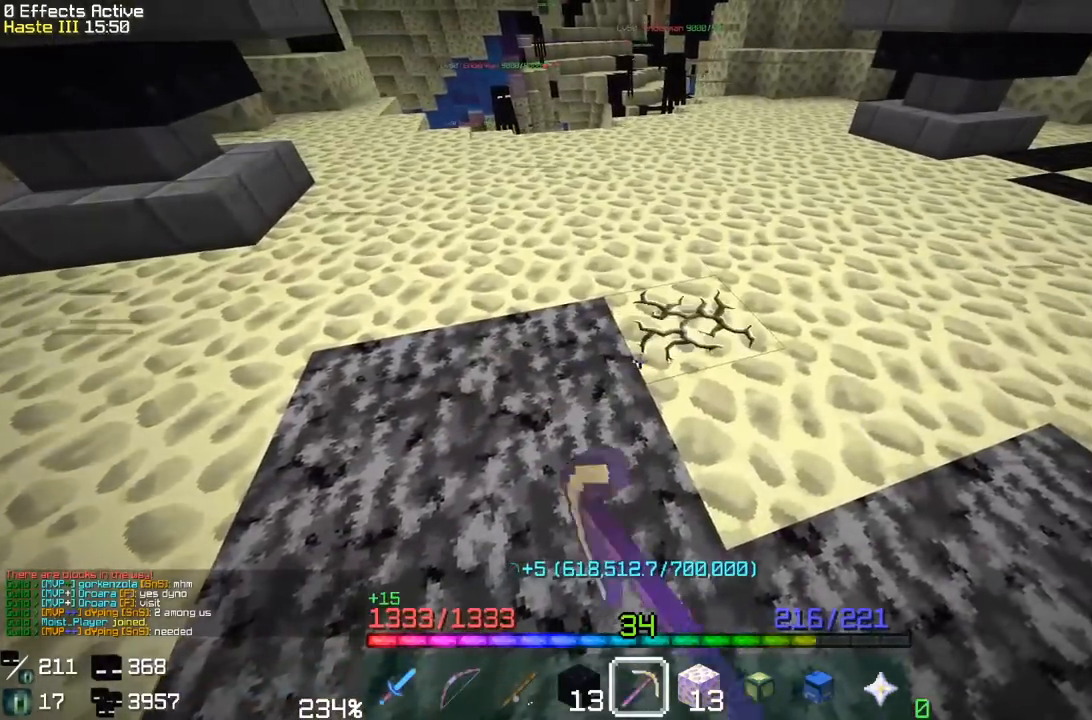
{"keys": ["d"], "mouse": ["left"], "events": [[83, "d", "down"], [233, "d", "up"], [400, "d", "down"]]}
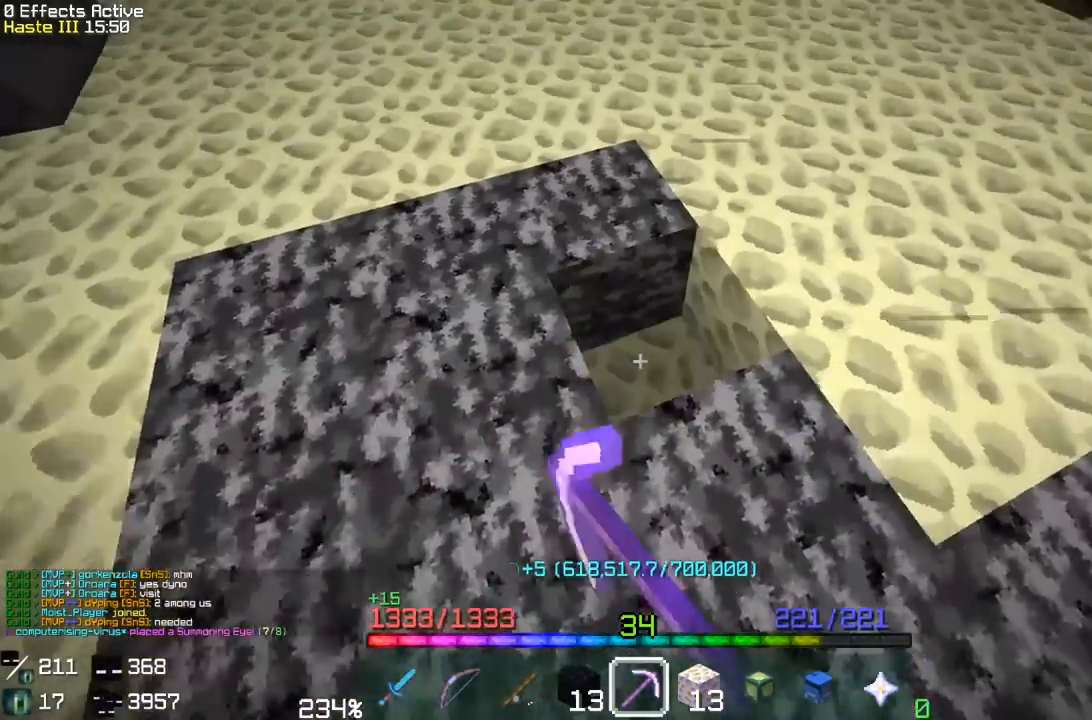
{"keys": ["a", "w"], "mouse": ["left"], "events": [[117, "w", "down"], [250, "d", "up"], [300, "w", "up"], [467, "a", "down"], [467, "w", "down"]]}
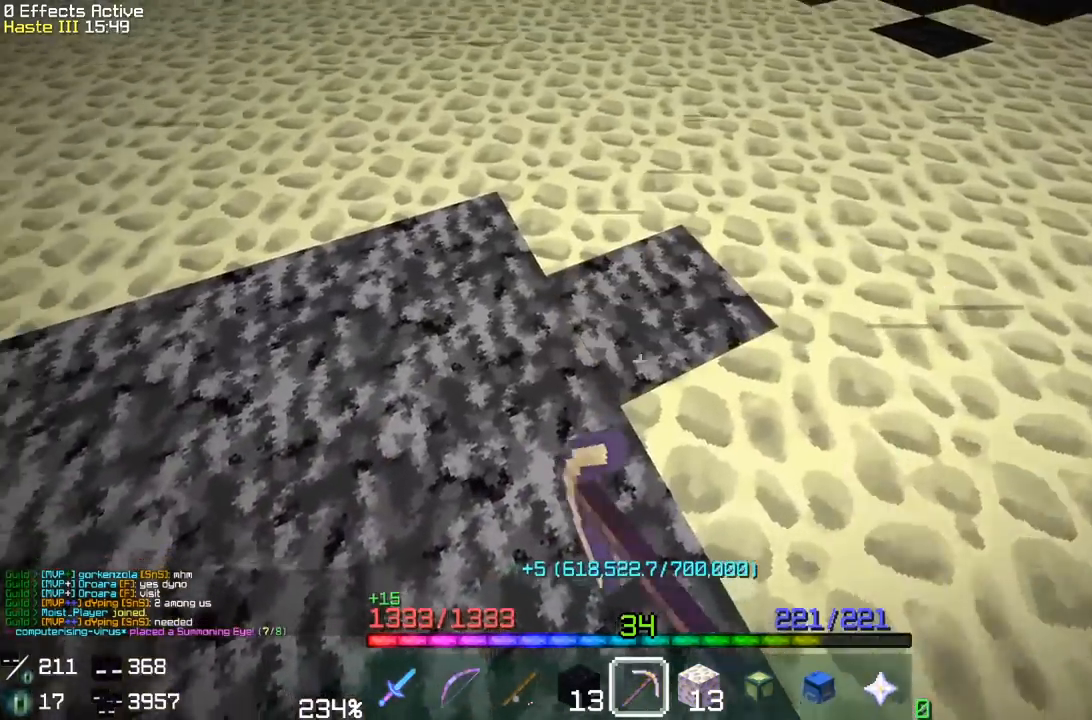
{"keys": ["d"], "mouse": ["left"], "events": [[217, "a", "up"], [233, "w", "up"], [367, "d", "down"]]}
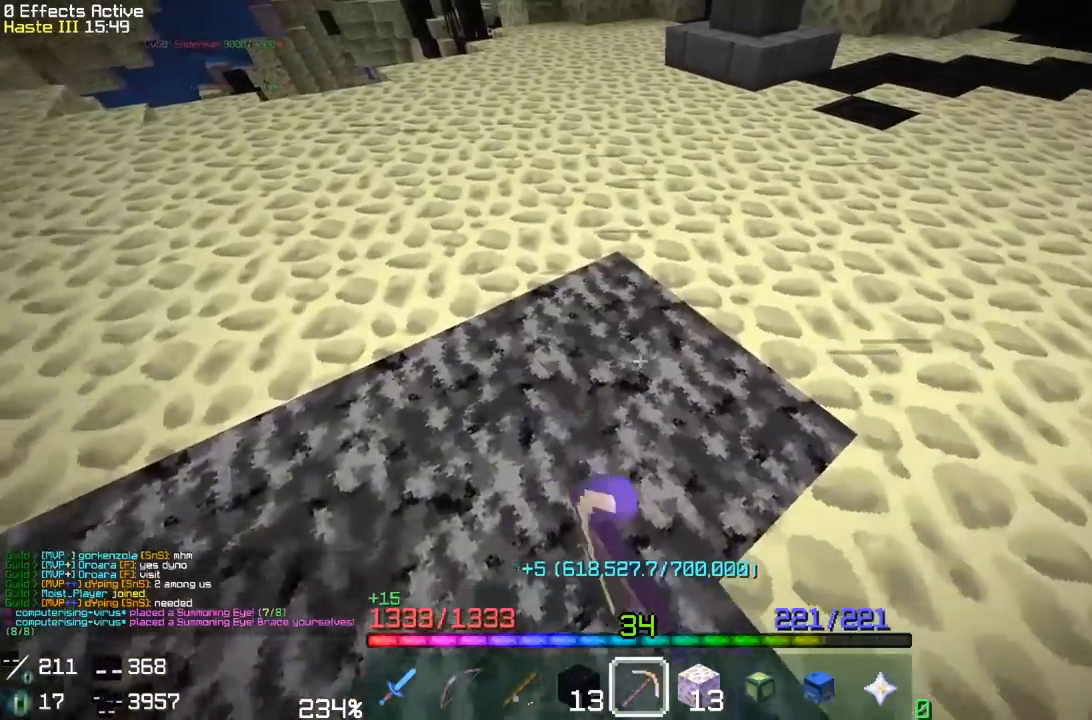
{"keys": ["w"], "mouse": [], "events": [[33, "w", "down"], [200, "d", "up"], [233, "w", "up"], [317, "d", "down"], [417, "mouse_left", "up"], [433, "w", "down"], [483, "d", "up"]]}
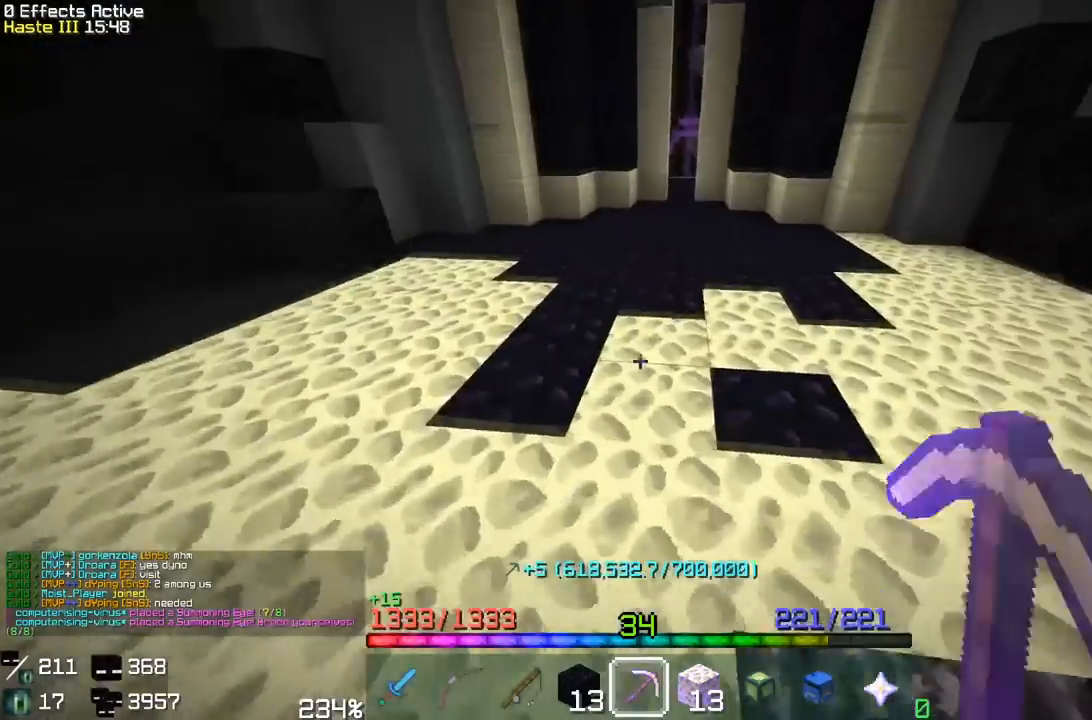
{"keys": ["w"], "mouse": [], "events": []}
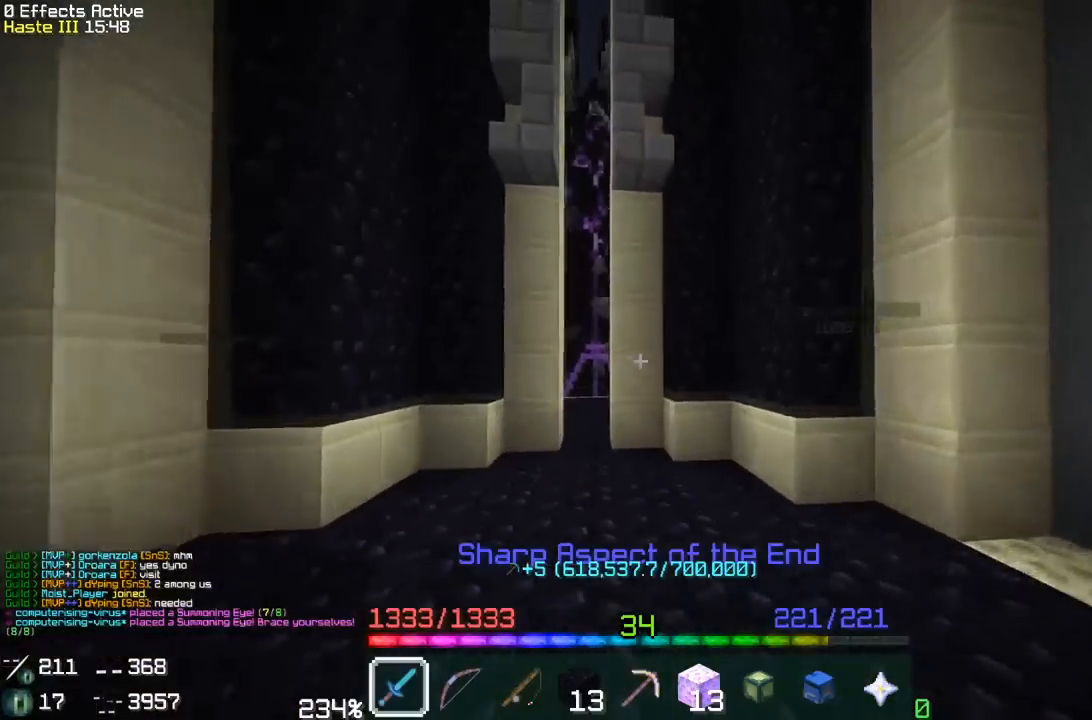
{"keys": ["w"], "mouse": [], "events": [[267, "a", "down"], [400, "a", "up"]]}
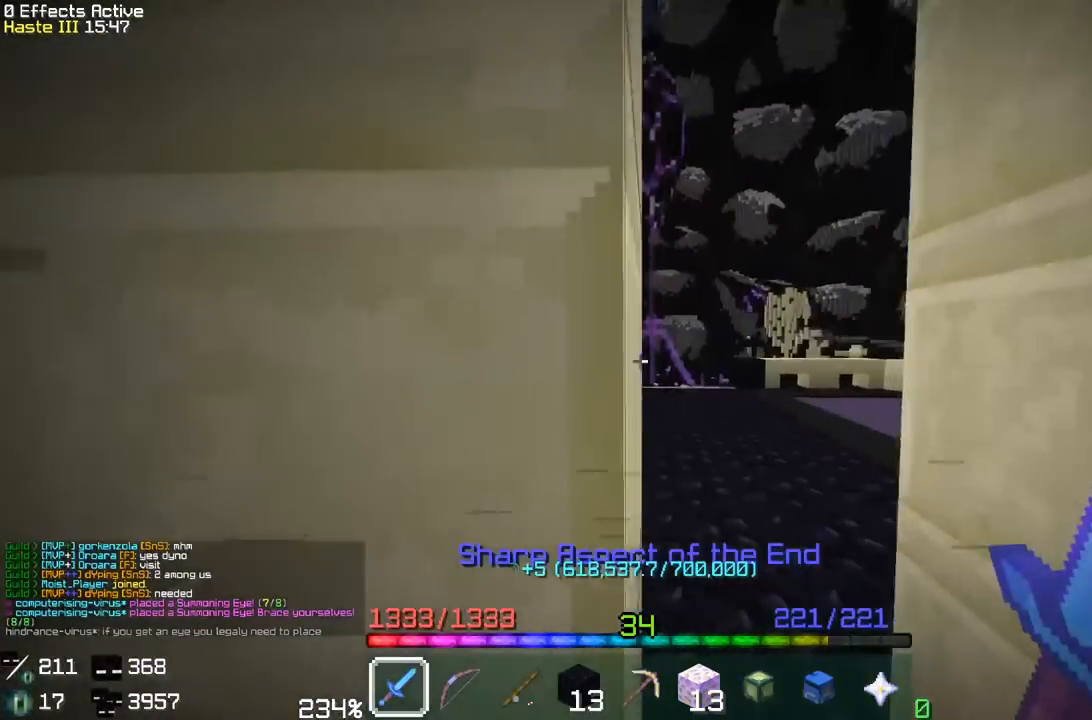
{"keys": ["a", "w"], "mouse": [], "events": [[133, "d", "down"], [333, "d", "up"], [400, "a", "down"]]}
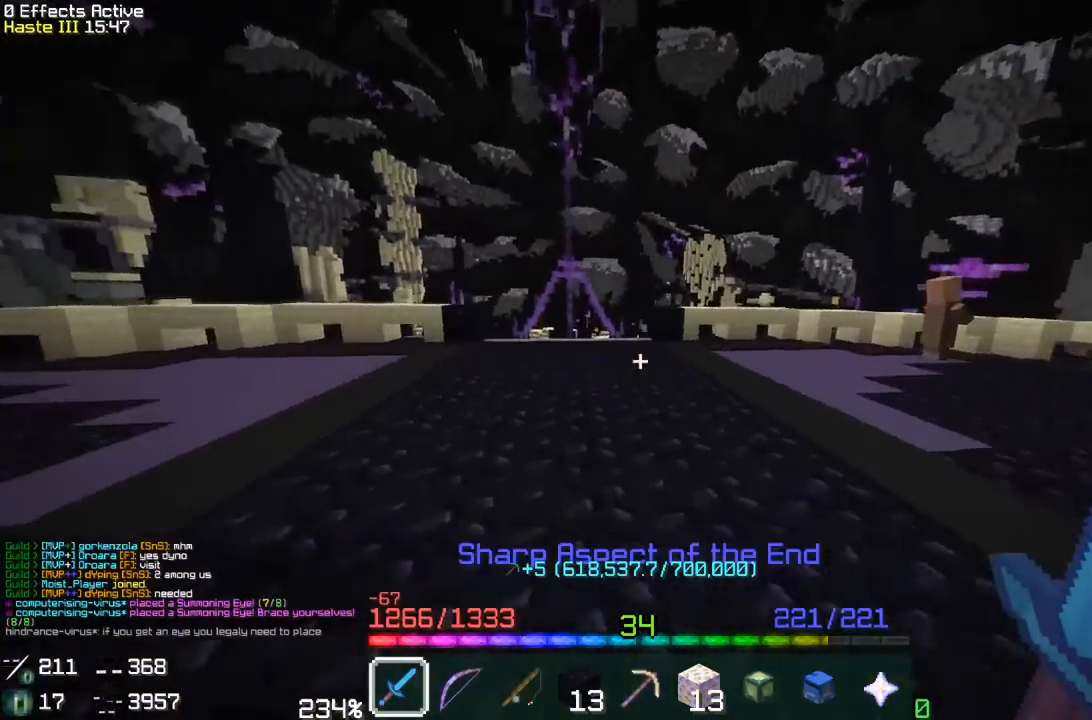
{"keys": ["s"], "mouse": [], "events": [[67, "a", "up"], [300, "w", "up"], [317, "a", "down"], [333, "s", "down"], [417, "a", "up"]]}
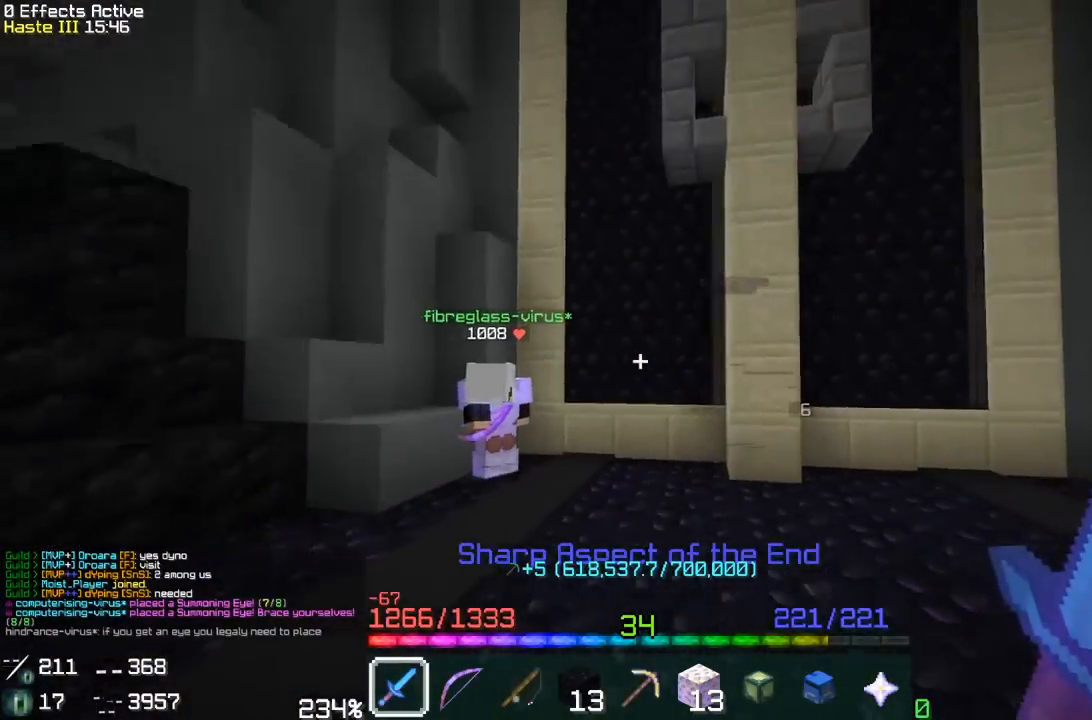
{"keys": [], "mouse": [], "events": [[83, "s", "up"]]}
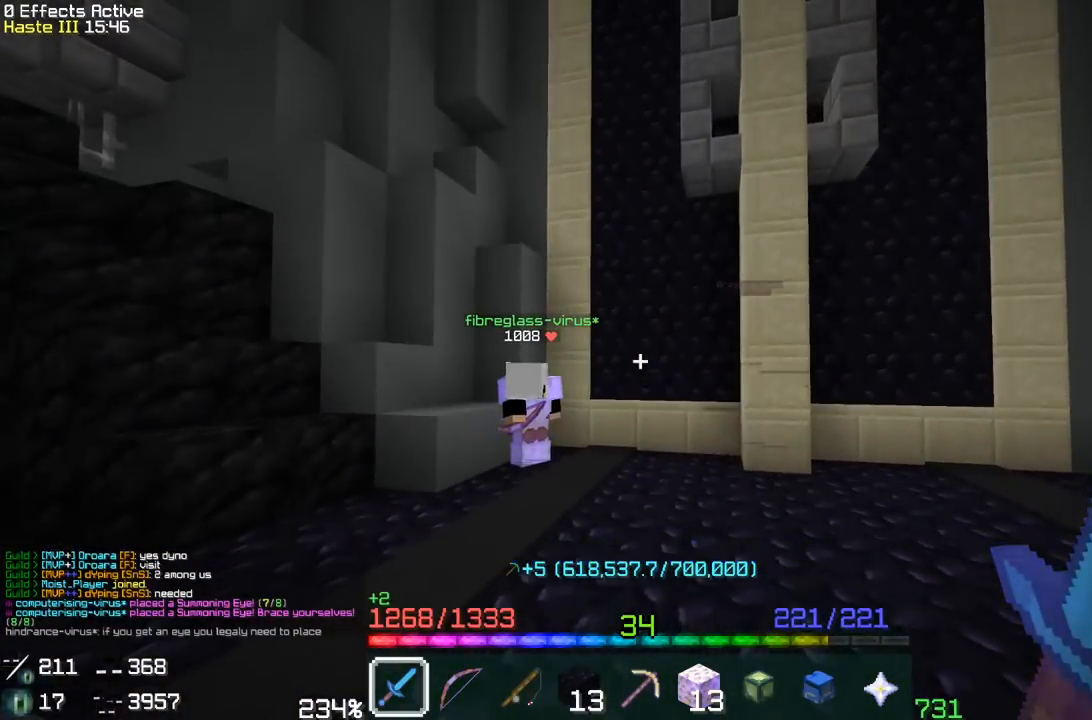
{"keys": ["w"], "mouse": [], "events": [[200, "a", "down"], [267, "w", "down"], [417, "a", "up"]]}
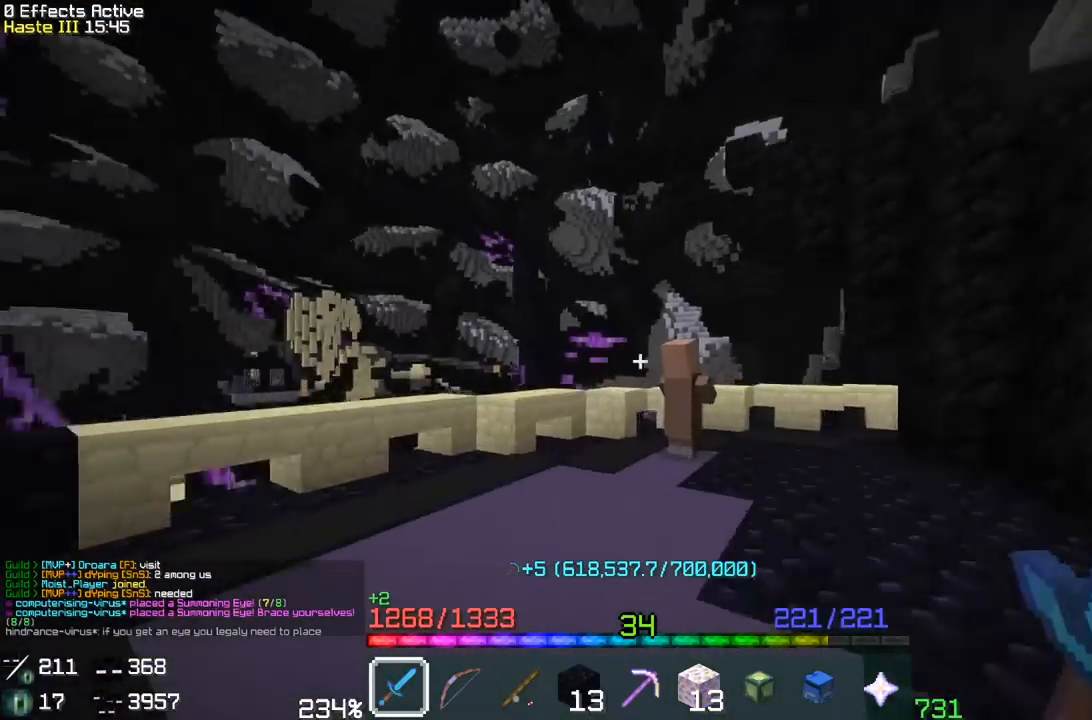
{"keys": ["a"], "mouse": [], "events": [[67, "d", "down"], [433, "d", "up"], [467, "a", "down"], [467, "w", "up"]]}